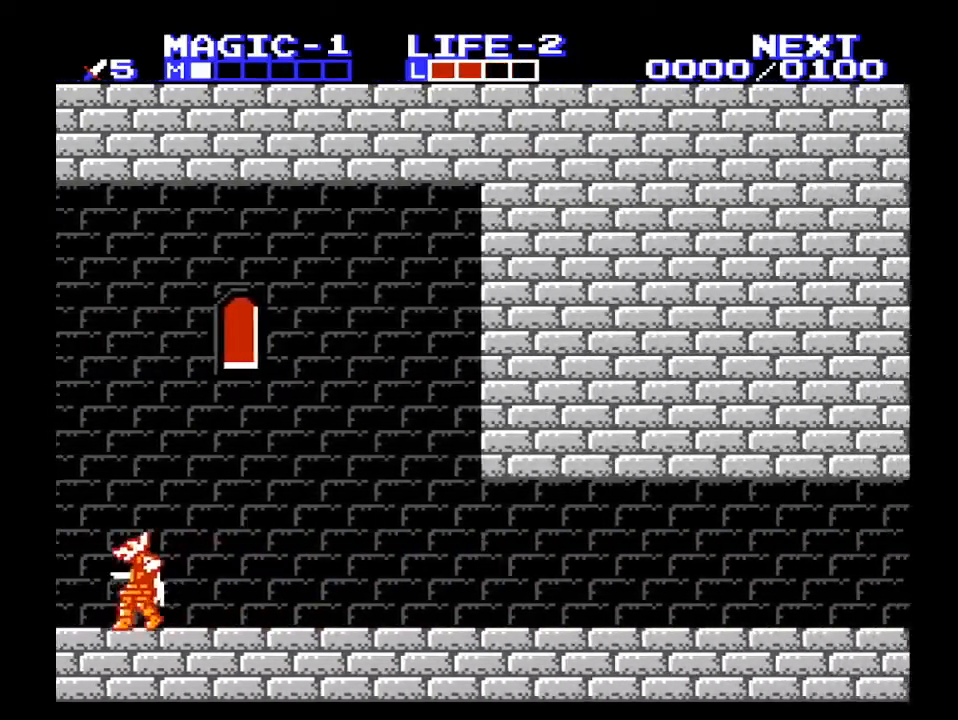
Gameplay with a controller (Nintendo layout); each line is a JSON object with the inputs held at the frame after it. "events" lists button and stick changes between this image and that frame as [ms after this image, input, new state], when the widget could be followed in between. Not read: L3 R3.
{"buttons": ["DPAD_RIGHT"], "events": []}
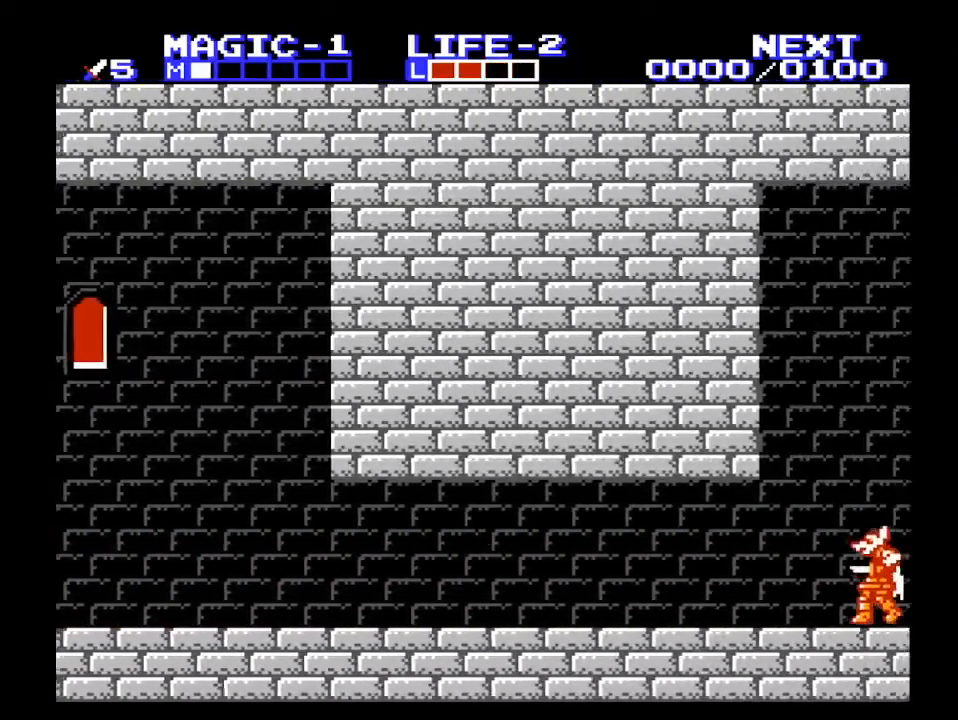
{"buttons": ["DPAD_RIGHT"], "events": []}
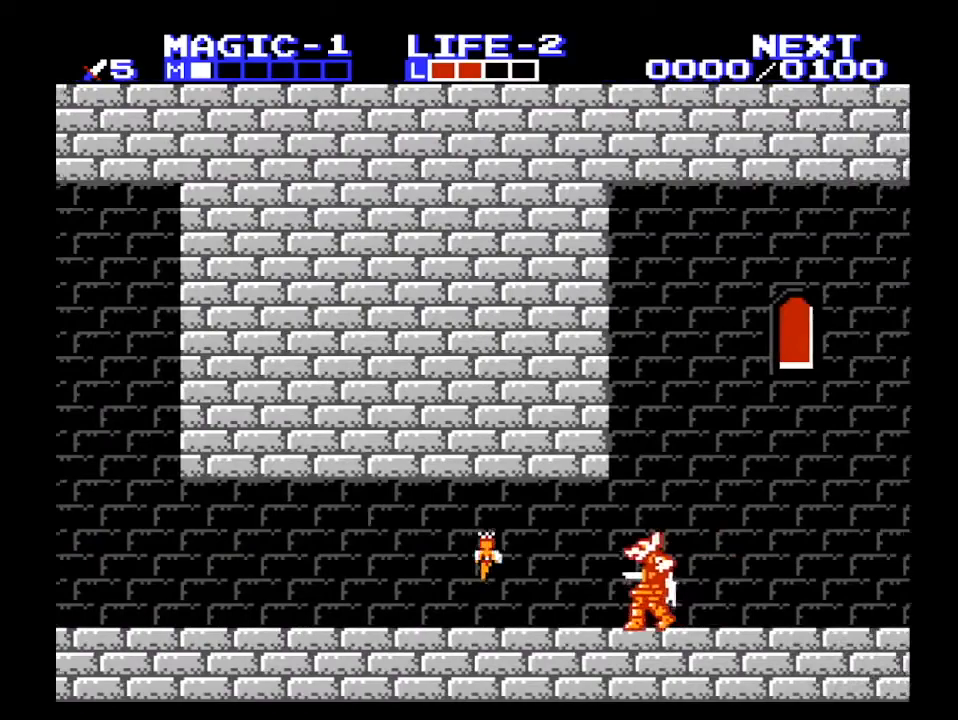
{"buttons": ["DPAD_RIGHT"], "events": []}
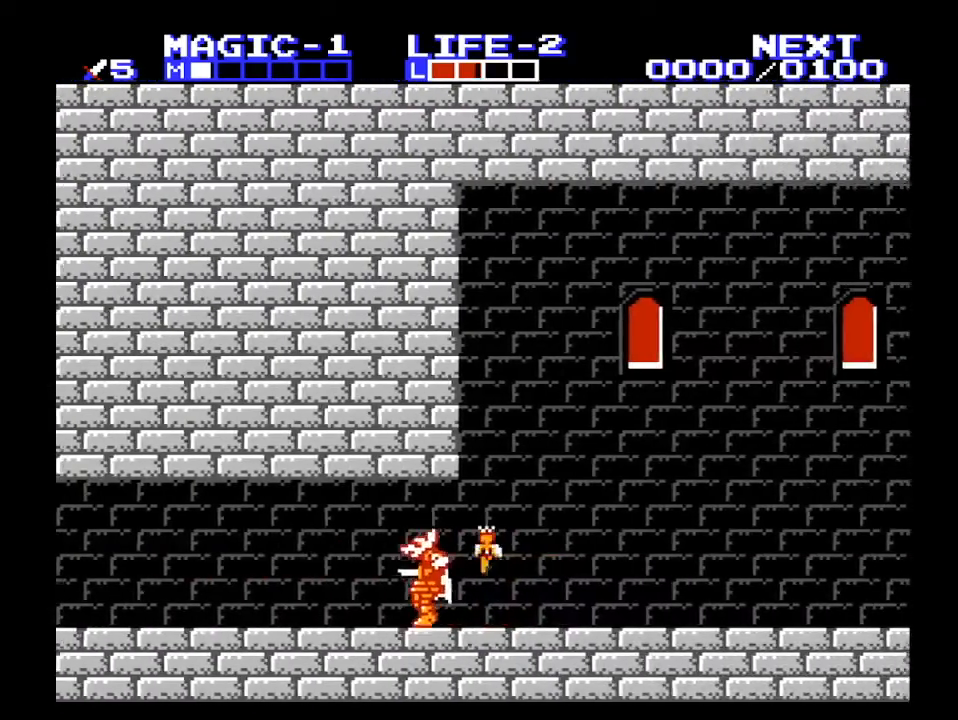
{"buttons": ["DPAD_RIGHT"], "events": []}
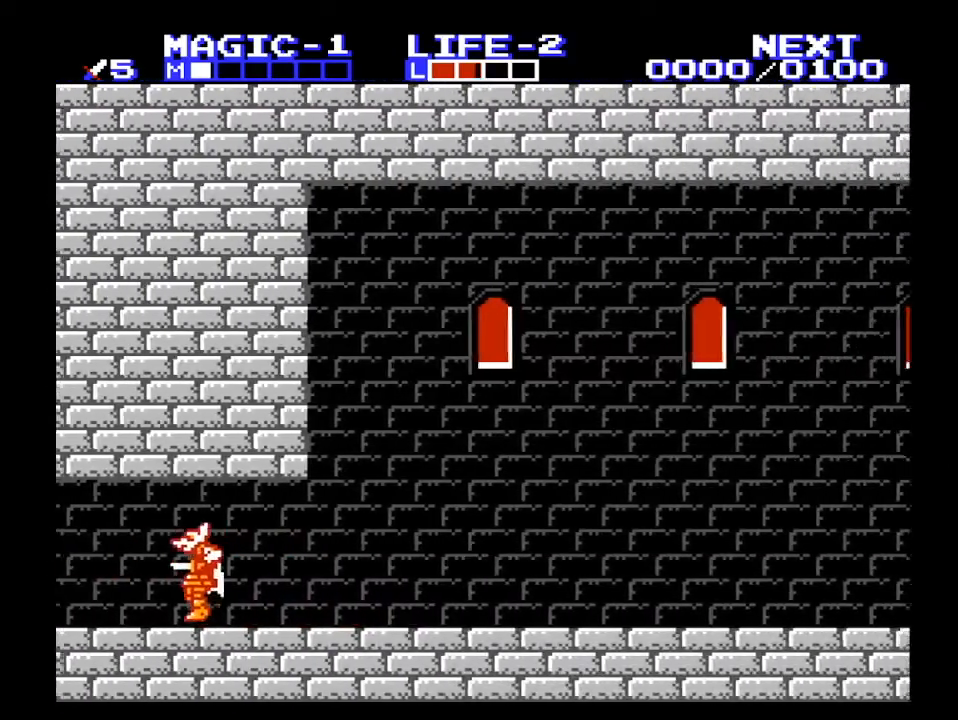
{"buttons": ["DPAD_RIGHT"], "events": []}
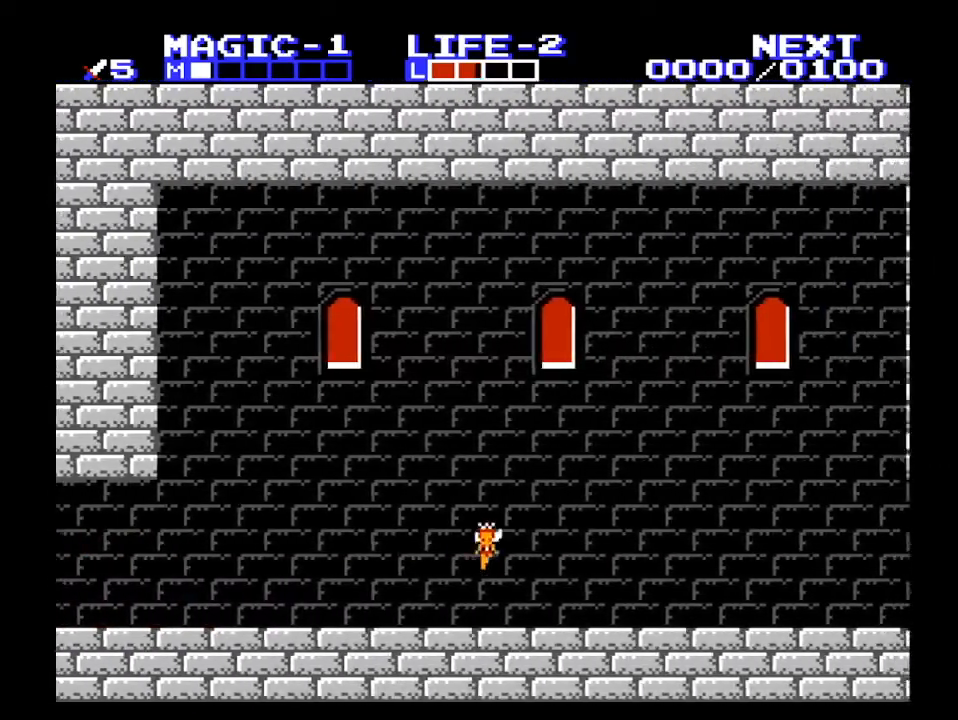
{"buttons": ["DPAD_RIGHT"], "events": []}
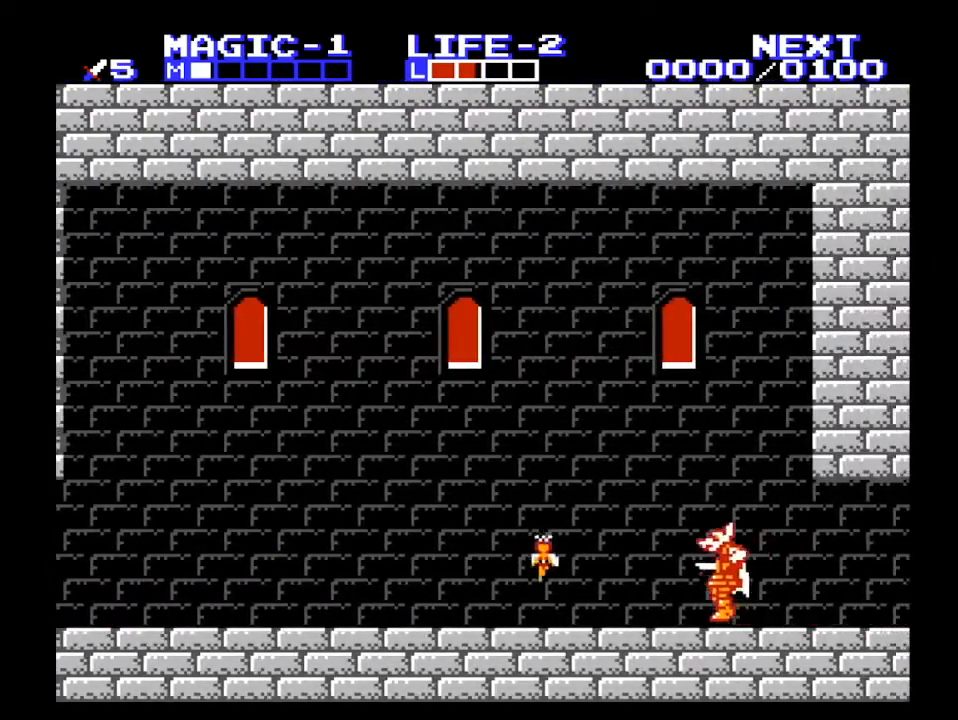
{"buttons": ["DPAD_RIGHT"], "events": []}
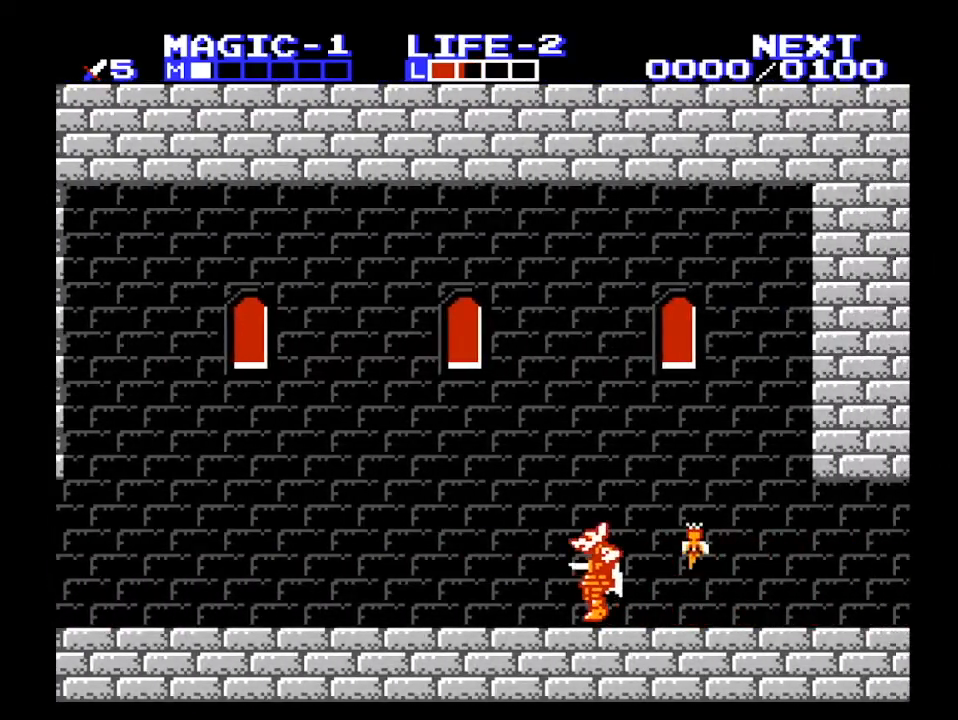
{"buttons": ["DPAD_RIGHT"], "events": []}
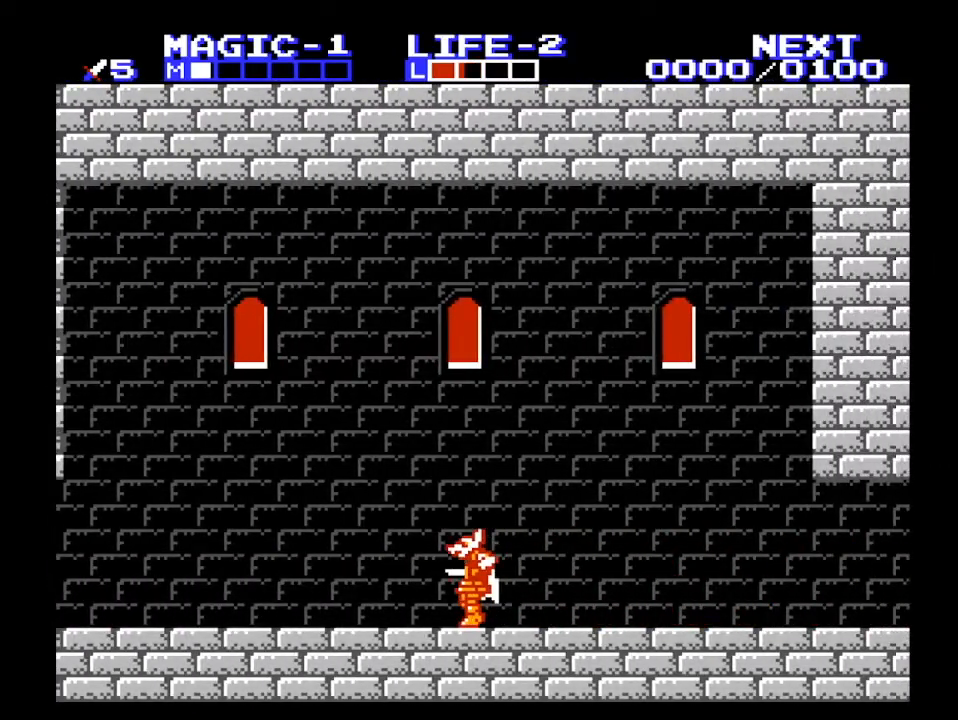
{"buttons": ["DPAD_RIGHT"], "events": []}
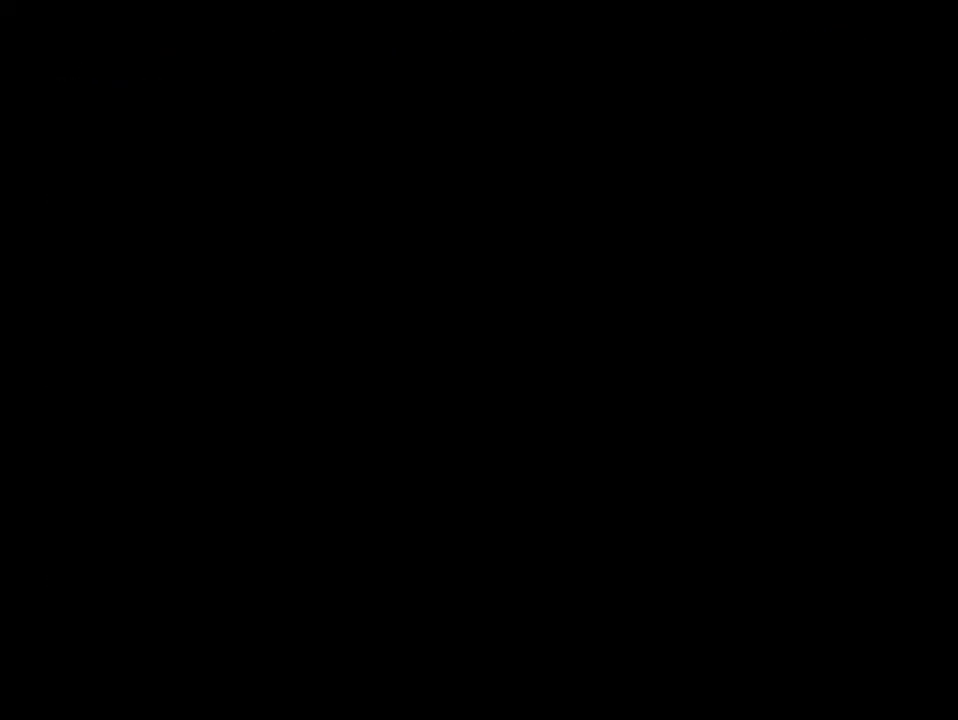
{"buttons": ["DPAD_RIGHT"], "events": []}
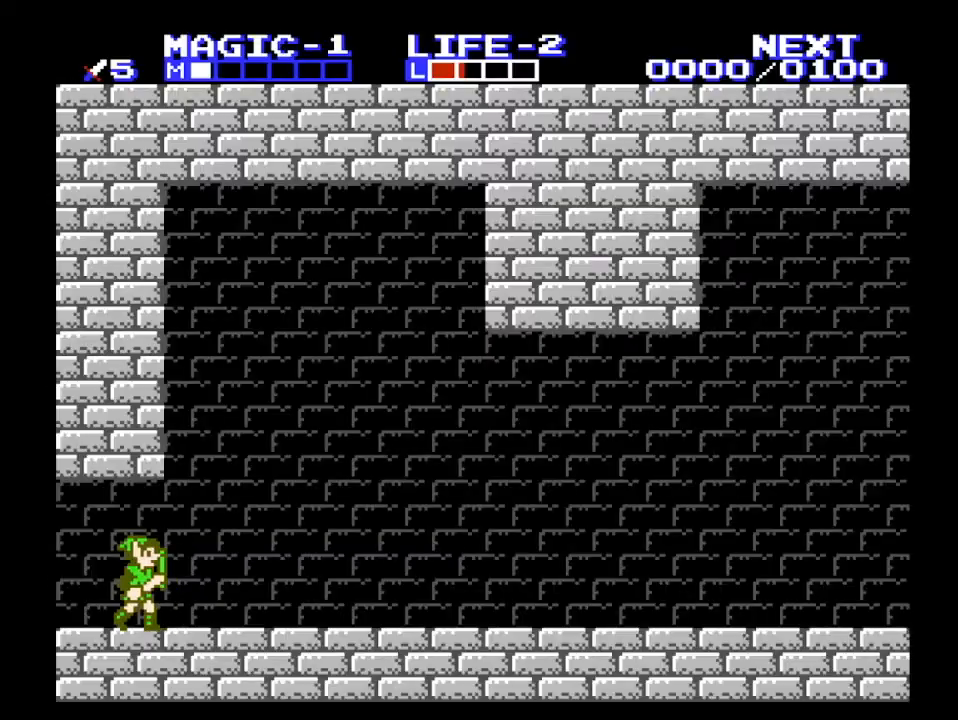
{"buttons": ["A", "DPAD_RIGHT"], "events": [[333, "A", "down"]]}
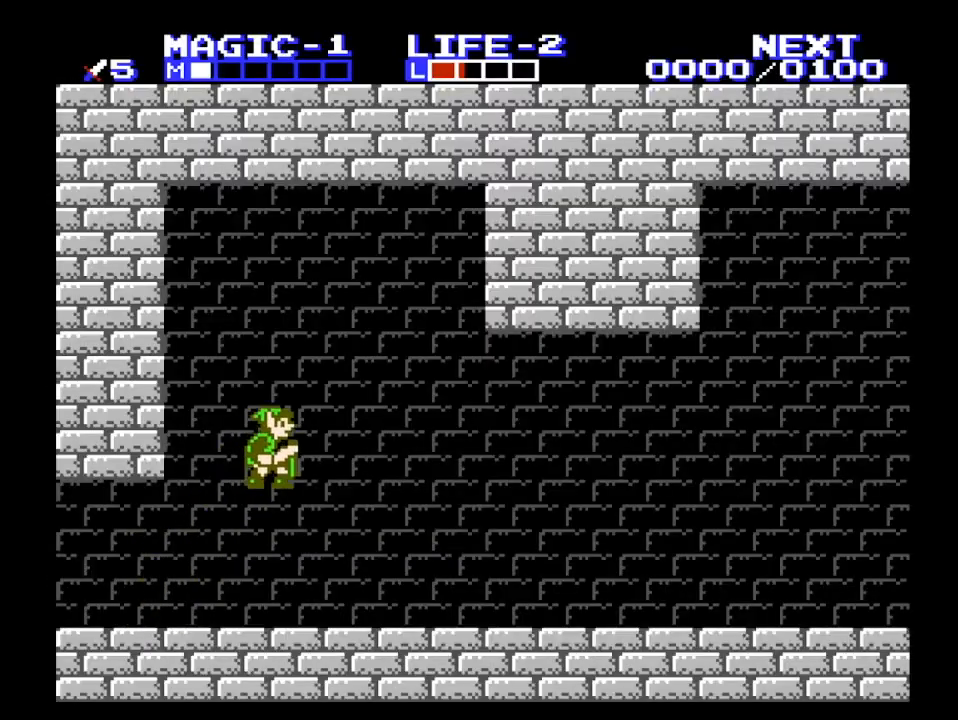
{"buttons": ["A", "DPAD_DOWN", "DPAD_RIGHT"], "events": [[233, "A", "up"], [267, "B", "down"], [400, "B", "up"], [500, "A", "down"], [500, "DPAD_DOWN", "down"]]}
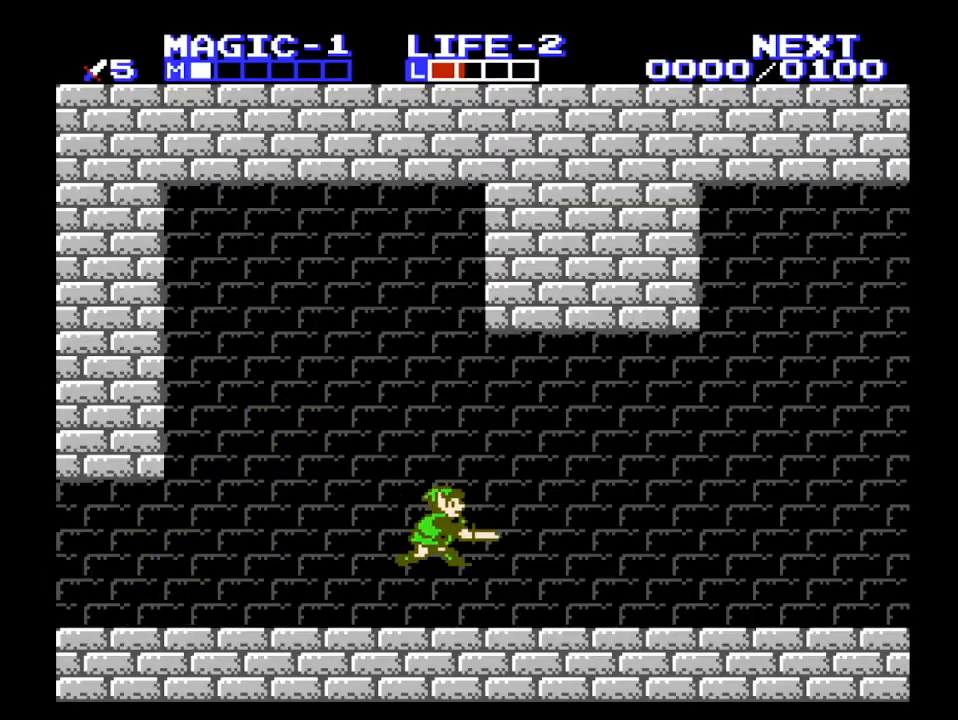
{"buttons": ["B", "DPAD_RIGHT"], "events": [[100, "B", "down"], [100, "DPAD_DOWN", "up"], [167, "A", "up"], [200, "B", "up"], [467, "B", "down"]]}
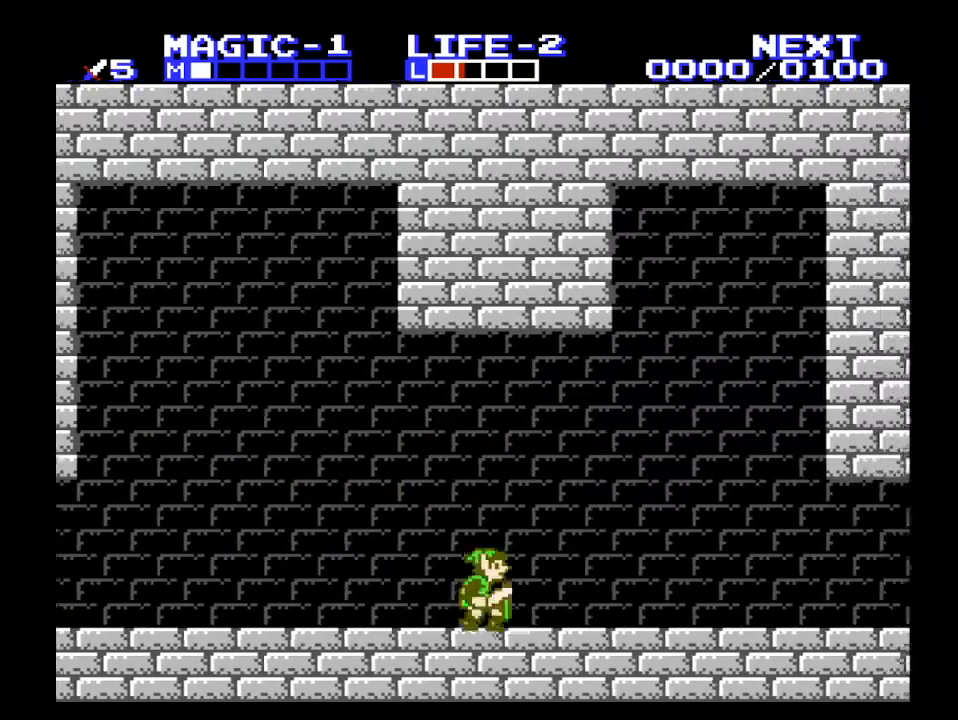
{"buttons": ["A", "DPAD_RIGHT"], "events": [[67, "B", "up"], [233, "A", "down"], [300, "B", "down"], [400, "B", "up"]]}
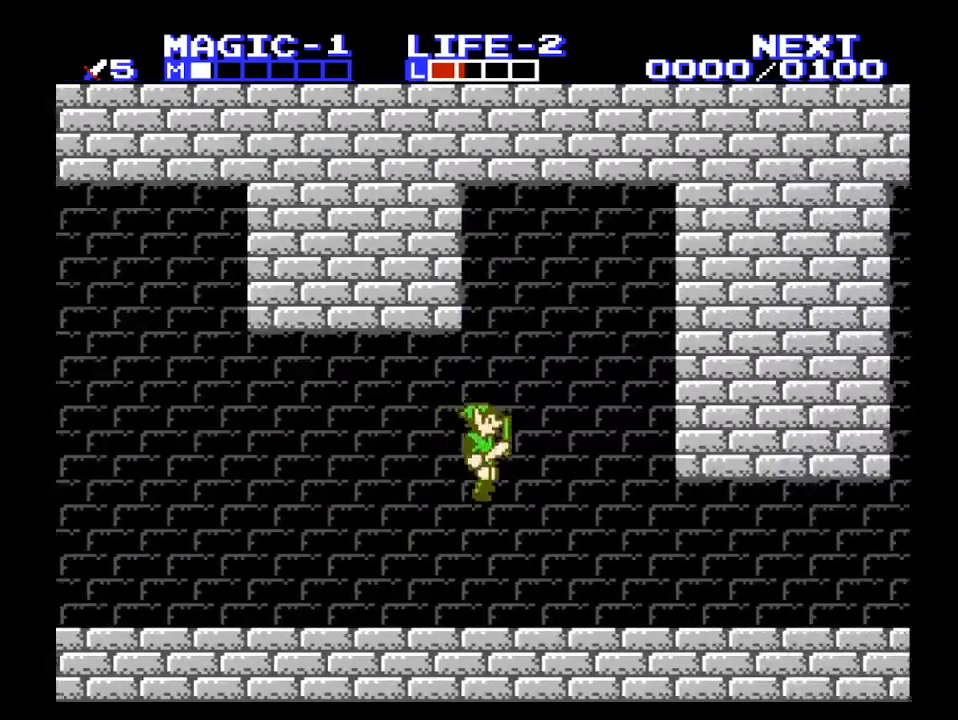
{"buttons": ["DPAD_RIGHT"], "events": [[233, "A", "up"], [233, "B", "down"], [333, "B", "up"]]}
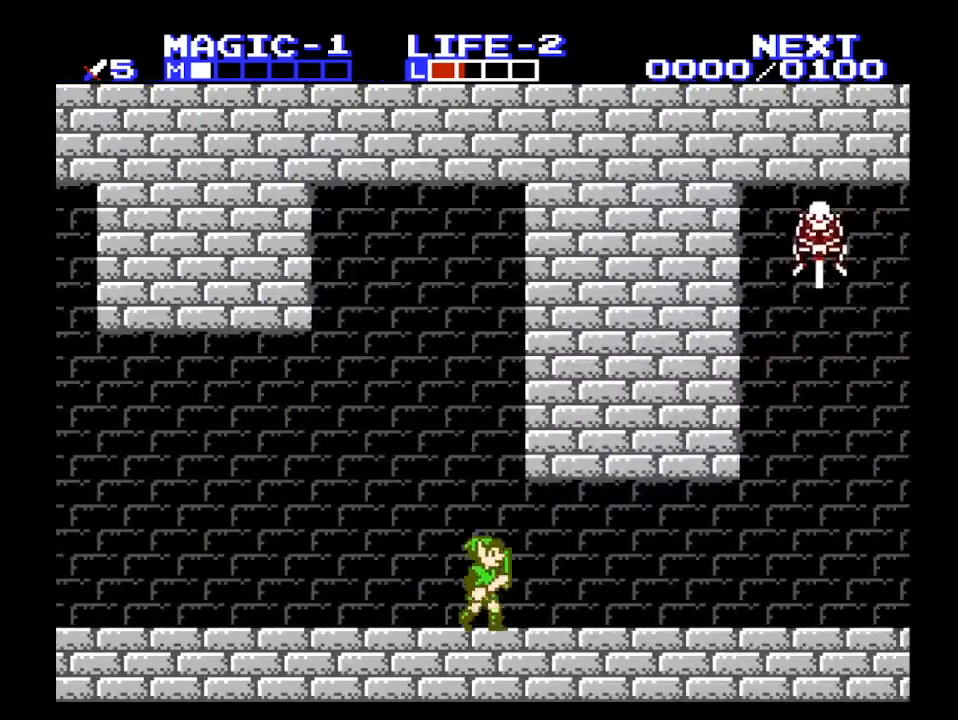
{"buttons": ["DPAD_RIGHT"], "events": []}
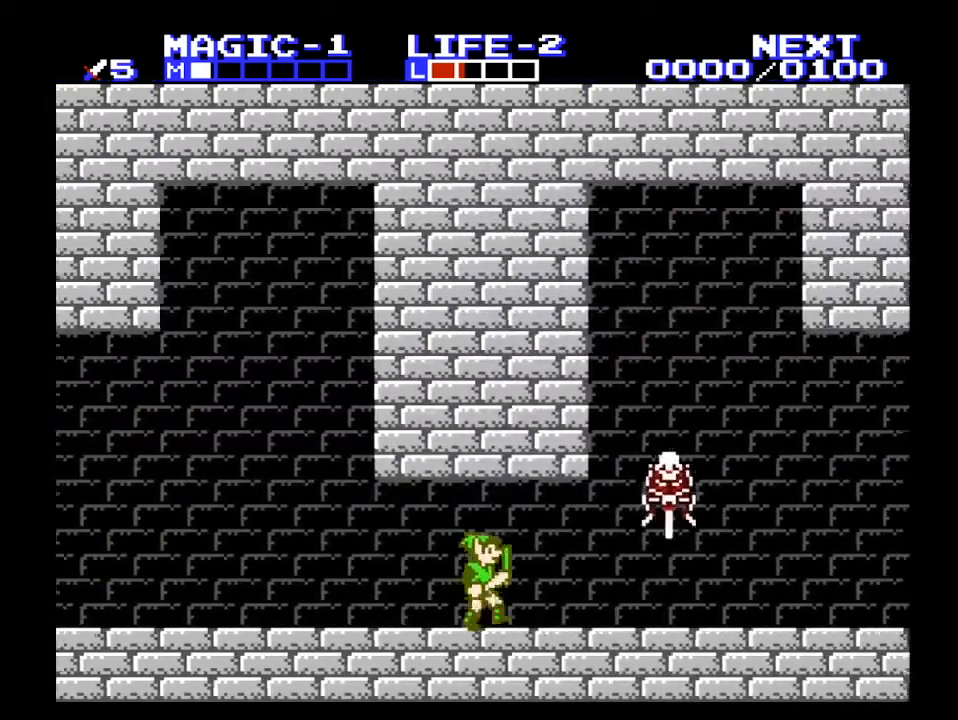
{"buttons": ["DPAD_RIGHT"], "events": []}
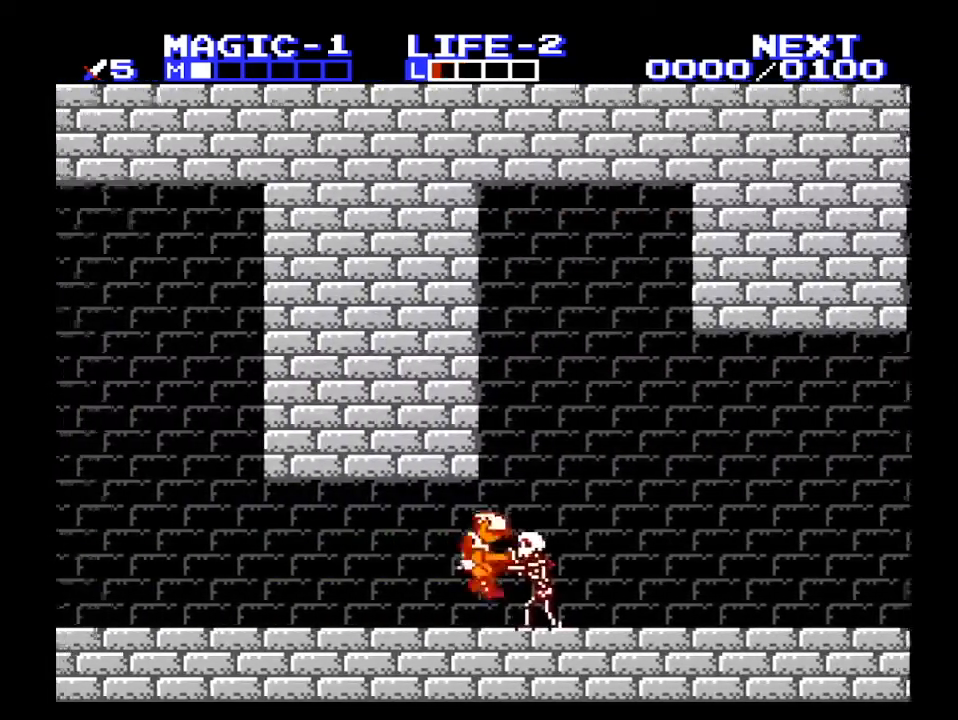
{"buttons": ["DPAD_RIGHT"], "events": []}
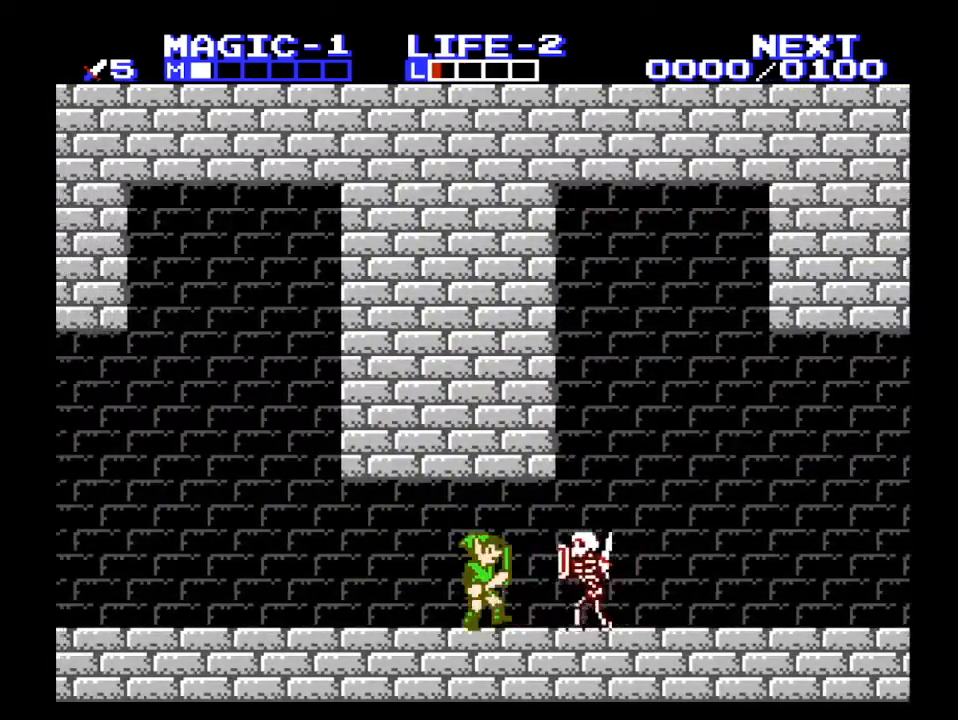
{"buttons": ["DPAD_RIGHT"], "events": [[267, "DPAD_DOWN", "down"], [267, "DPAD_RIGHT", "up"], [300, "B", "down"], [333, "DPAD_RIGHT", "down"], [367, "B", "up"], [367, "DPAD_DOWN", "up"]]}
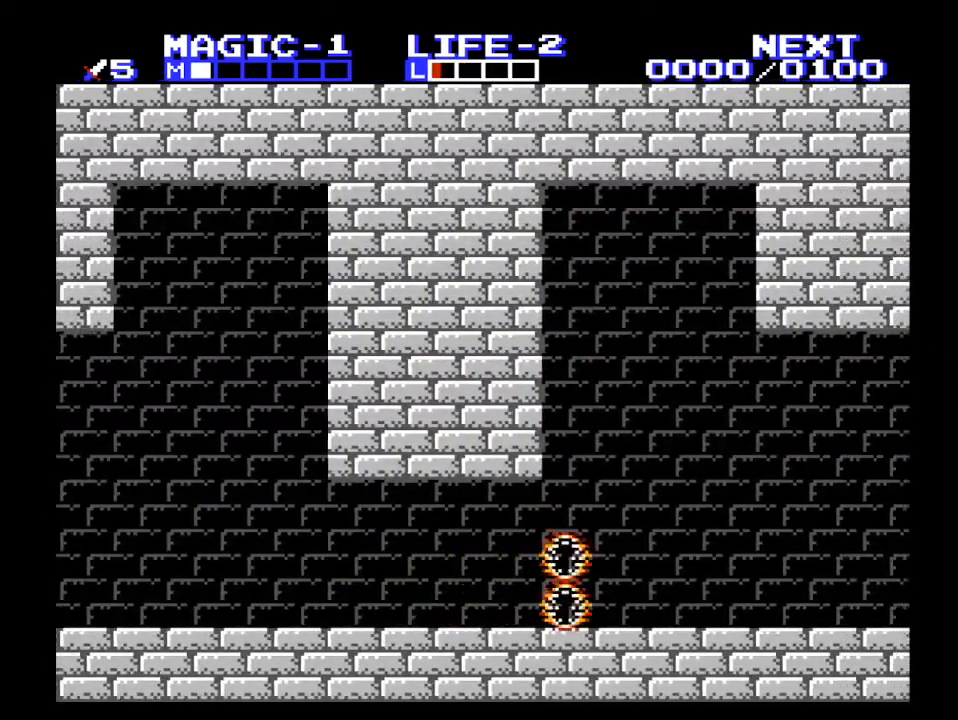
{"buttons": ["A", "DPAD_RIGHT"], "events": [[500, "A", "down"]]}
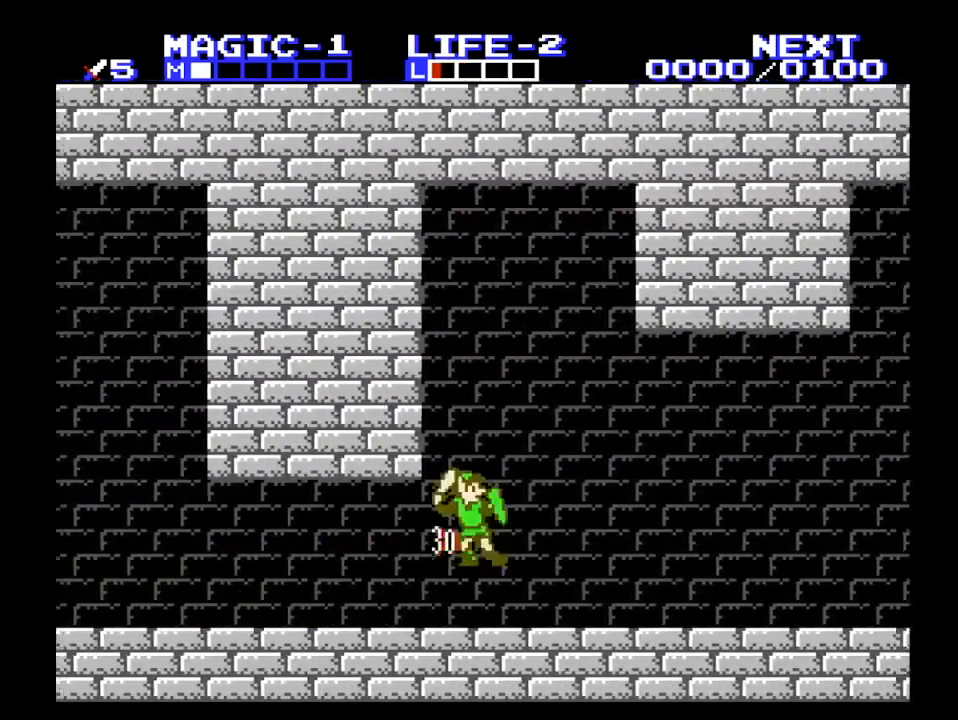
{"buttons": ["A", "DPAD_RIGHT"], "events": [[100, "B", "down"], [133, "DPAD_RIGHT", "up"], [233, "B", "up"], [433, "DPAD_RIGHT", "down"]]}
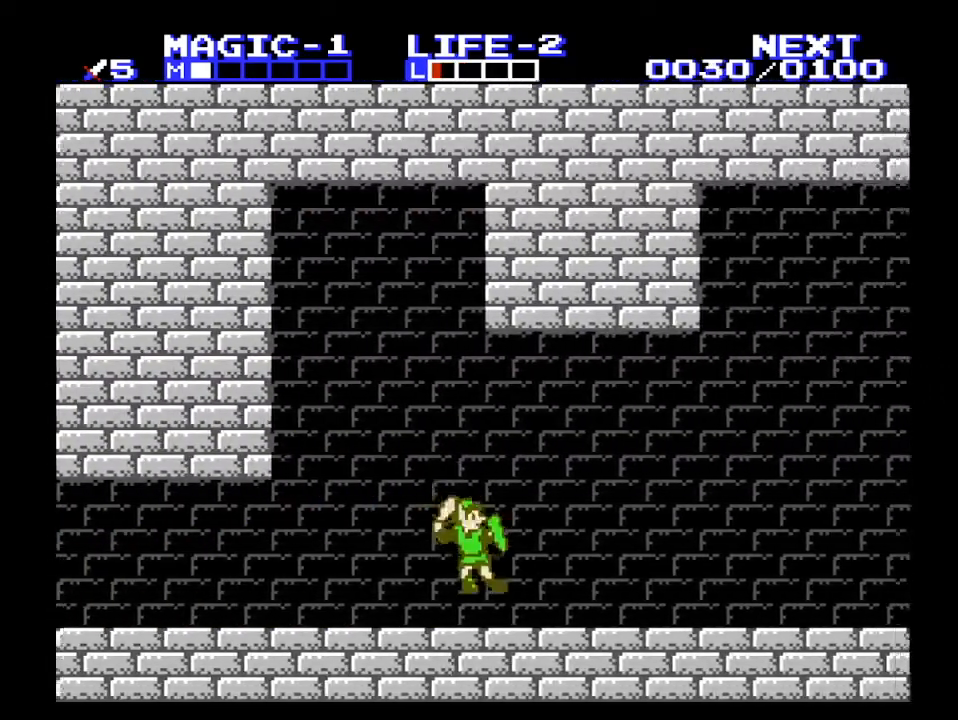
{"buttons": ["DPAD_RIGHT"], "events": [[67, "A", "up"], [67, "B", "down"], [200, "B", "up"], [300, "A", "down"], [367, "B", "down"], [433, "A", "up"], [467, "B", "up"]]}
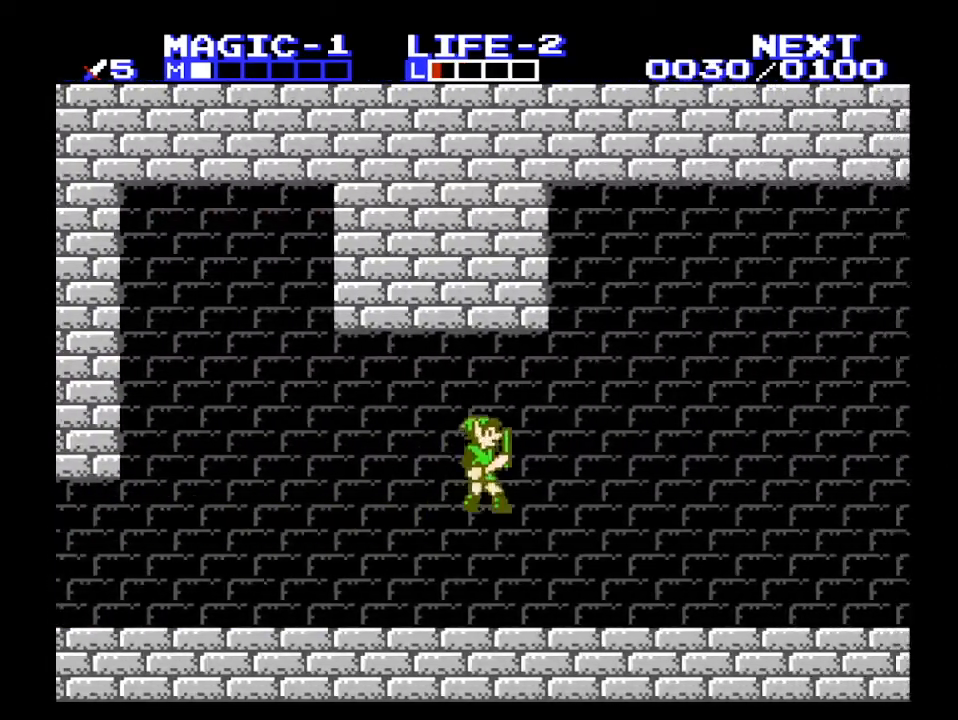
{"buttons": ["A", "B", "DPAD_RIGHT"], "events": [[233, "B", "down"], [300, "B", "up"], [400, "A", "down"], [467, "B", "down"]]}
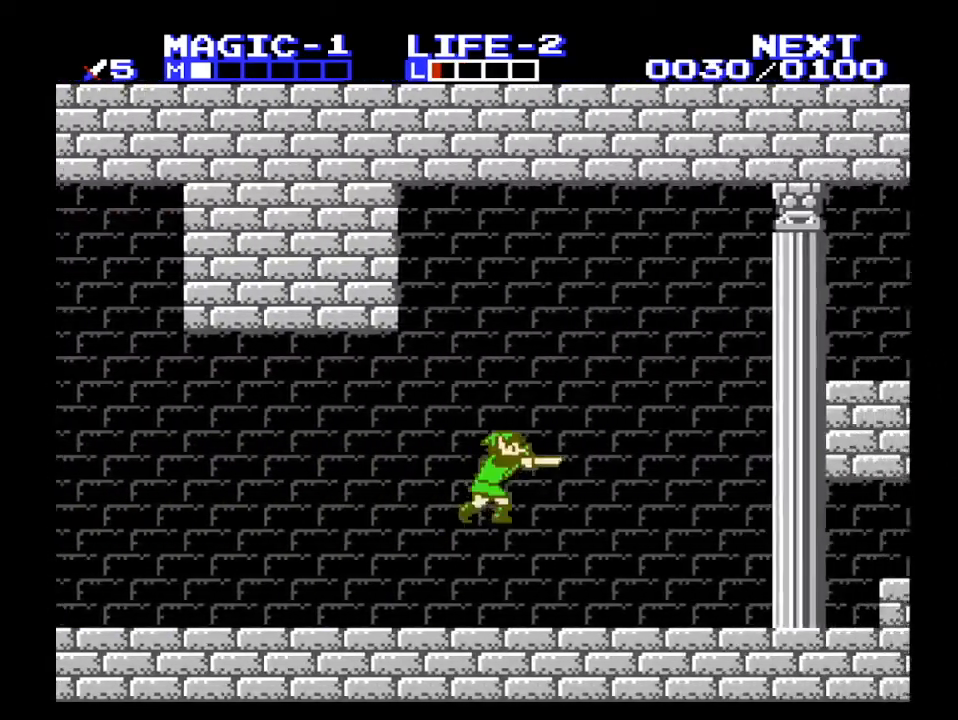
{"buttons": ["DPAD_RIGHT"], "events": [[33, "A", "up"], [100, "B", "up"], [333, "B", "down"], [433, "B", "up"]]}
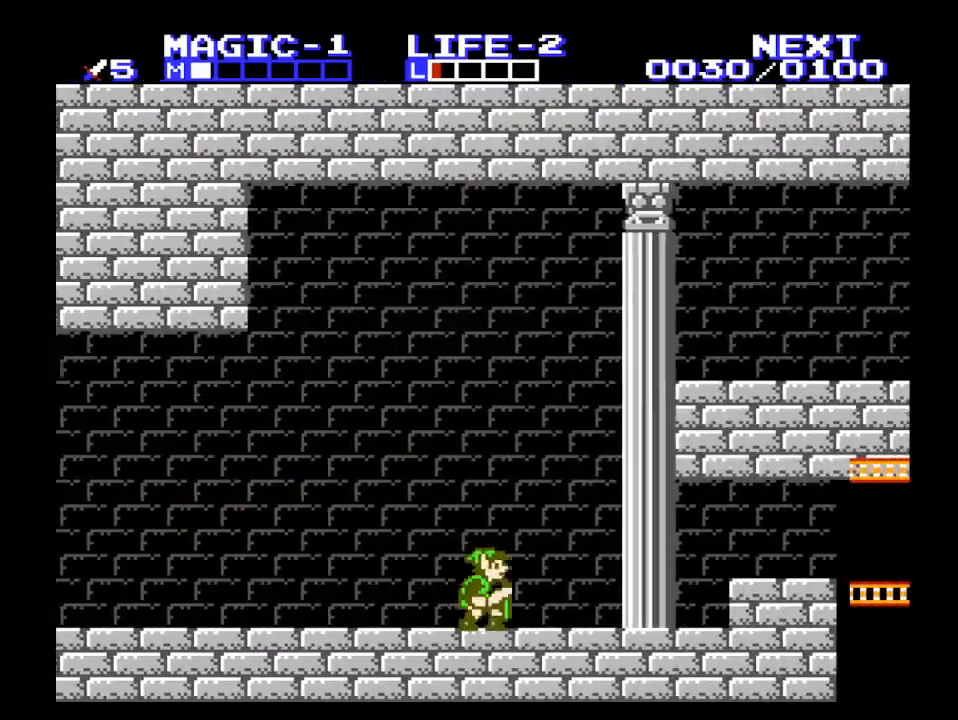
{"buttons": ["DPAD_RIGHT"], "events": []}
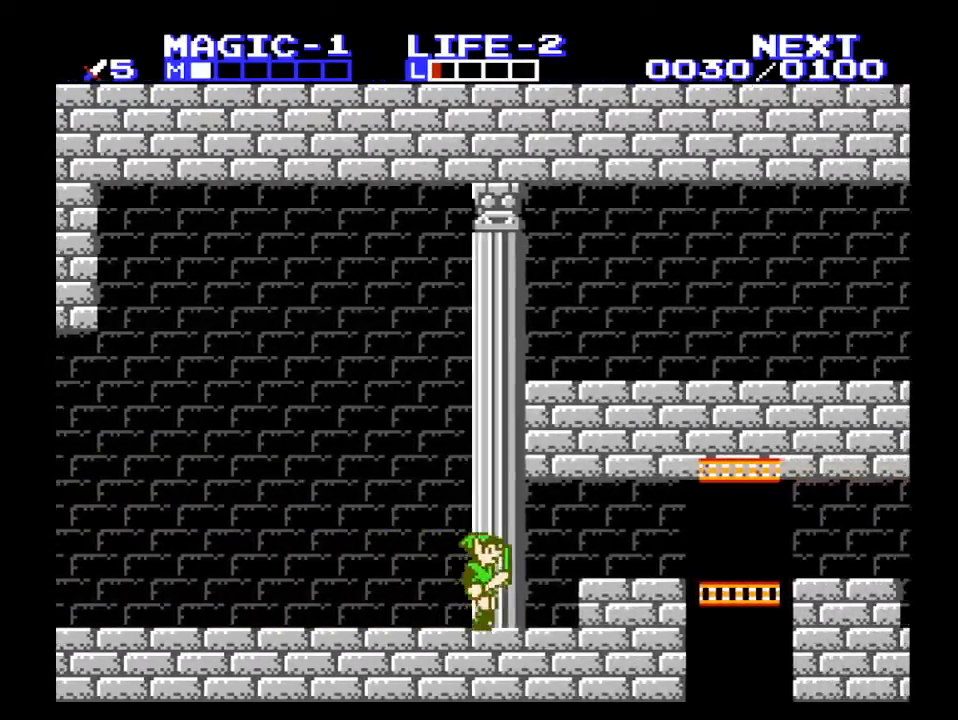
{"buttons": ["DPAD_RIGHT"], "events": [[200, "A", "down"], [267, "A", "up"]]}
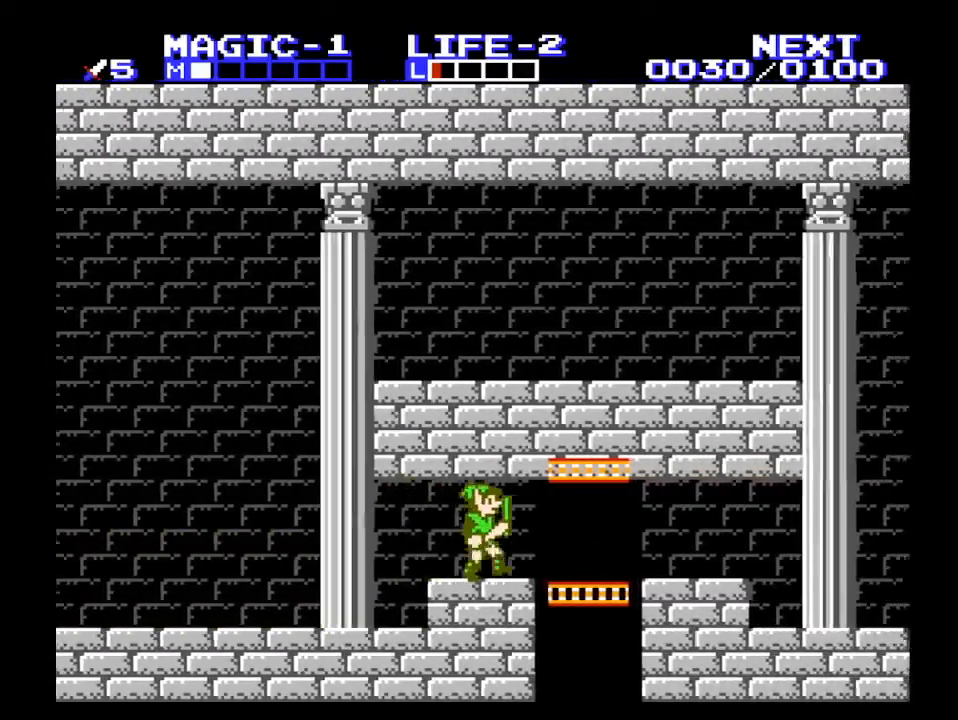
{"buttons": ["DPAD_DOWN"], "events": [[300, "DPAD_DOWN", "down"], [333, "DPAD_RIGHT", "up"]]}
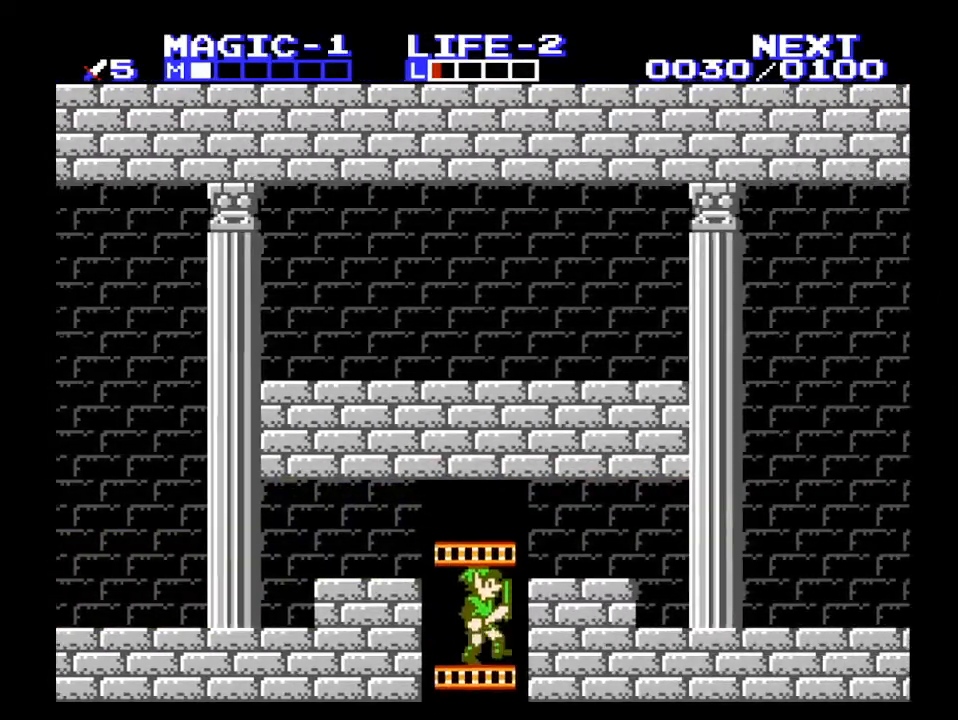
{"buttons": ["DPAD_DOWN"], "events": []}
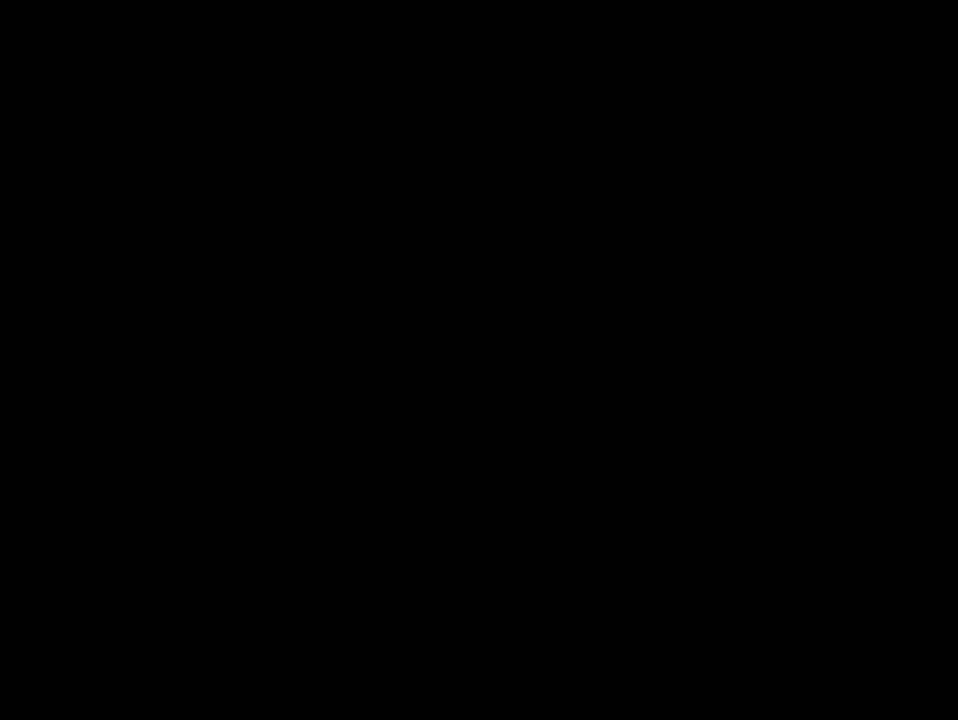
{"buttons": ["DPAD_DOWN"], "events": []}
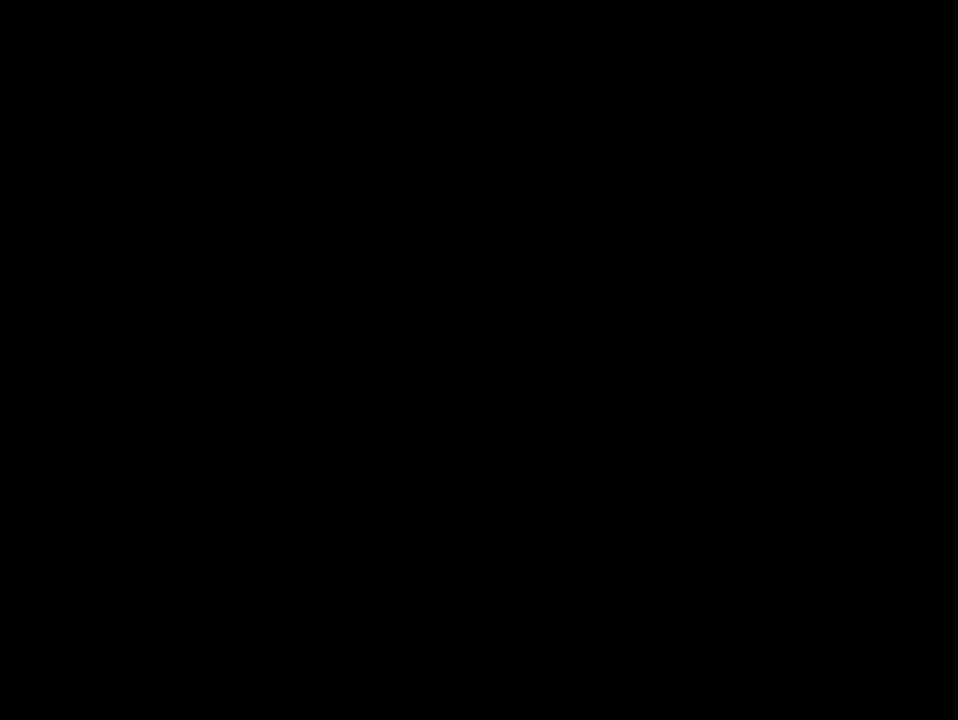
{"buttons": ["B", "DPAD_DOWN"], "events": [[500, "B", "down"]]}